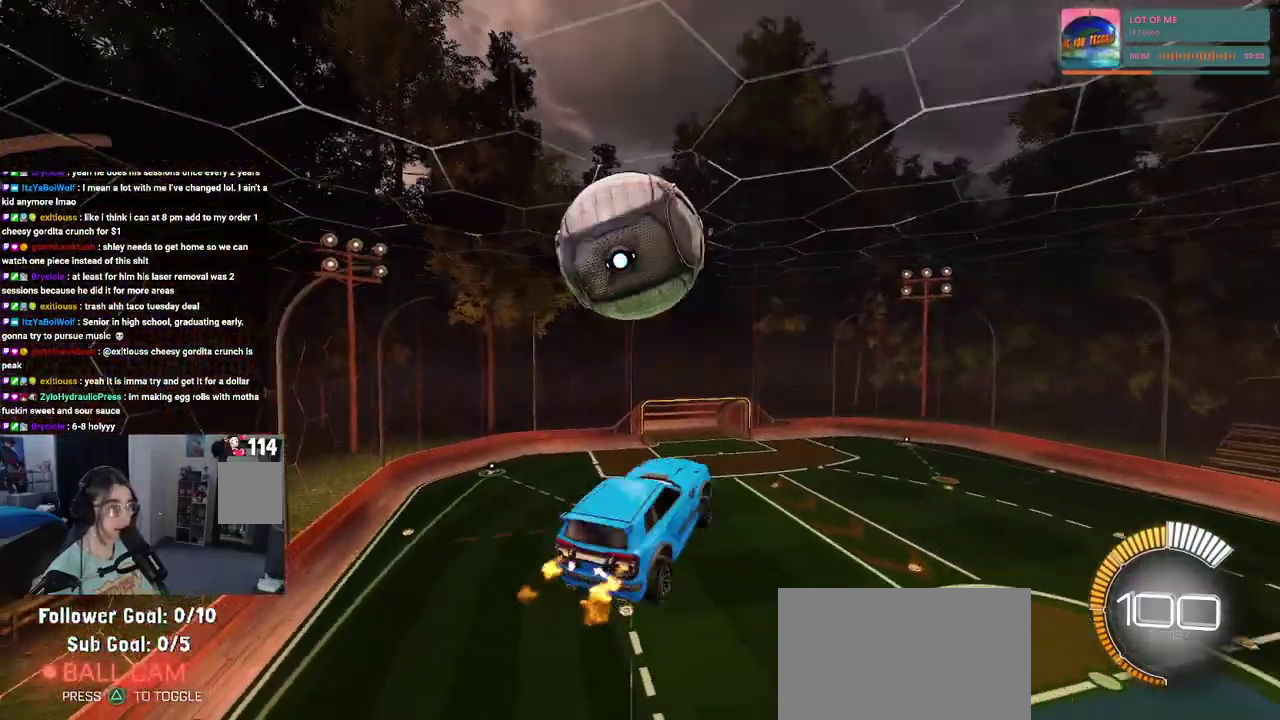
Gameplay with a controller (PlayStation layout); each line is a JSON object with the inputs held at the frame after it. "events" lists button and stick changes between this image and that frame as [ms after this image, input, new state], when the widget could be followed in between. Not read: L1 L3 R1 R2 R3.
{"buttons": [], "left_stick": "down-right", "right_stick": "center", "events": [[67, "CROSS", "down"], [83, "left_stick", "center"], [133, "CROSS", "up"], [133, "left_stick", "down"], [283, "left_stick", "down-right"]]}
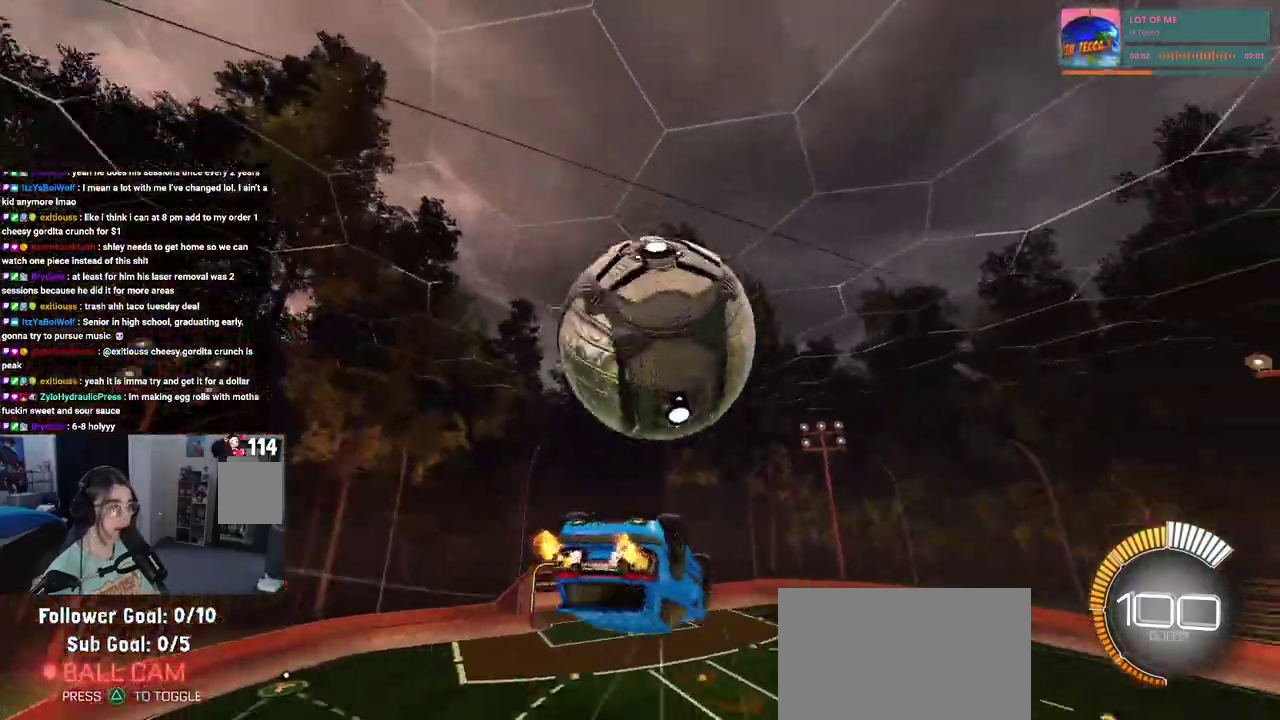
{"buttons": [], "left_stick": "up-right", "right_stick": "center", "events": [[67, "left_stick", "center"], [383, "left_stick", "right"], [433, "left_stick", "up-right"]]}
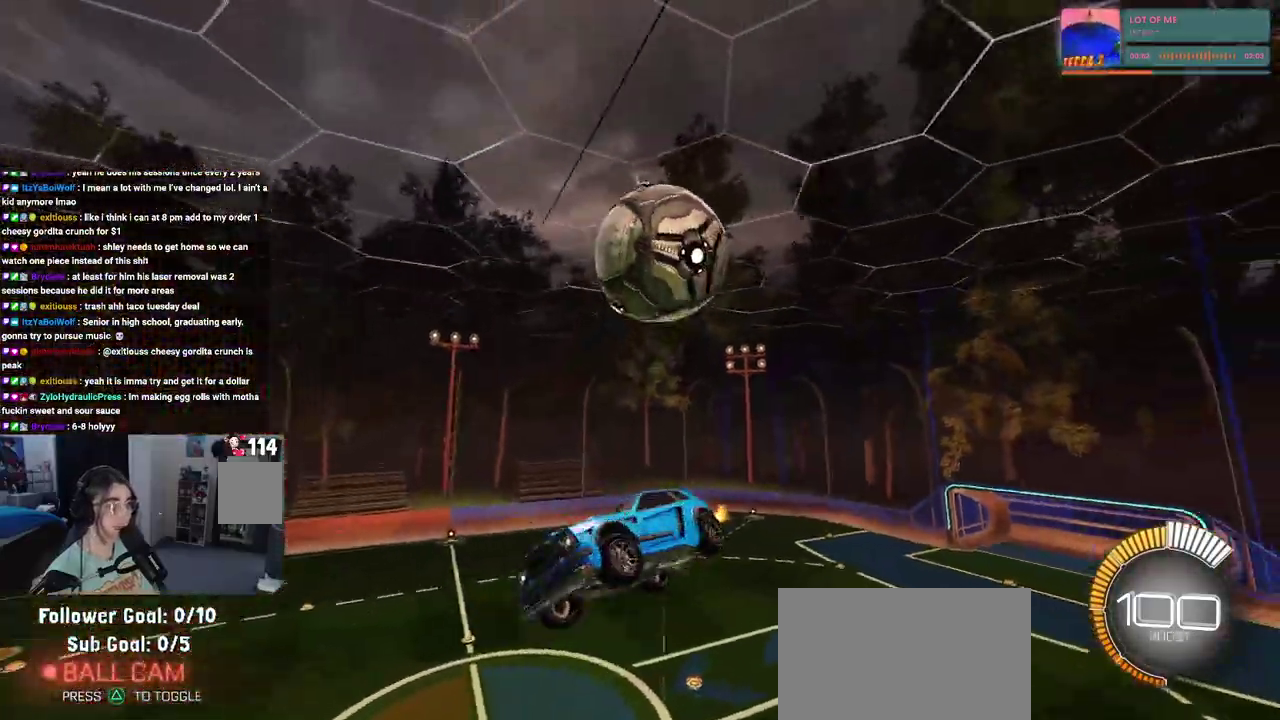
{"buttons": [], "left_stick": "up-left", "right_stick": "center", "events": [[50, "left_stick", "up"], [233, "left_stick", "up-left"]]}
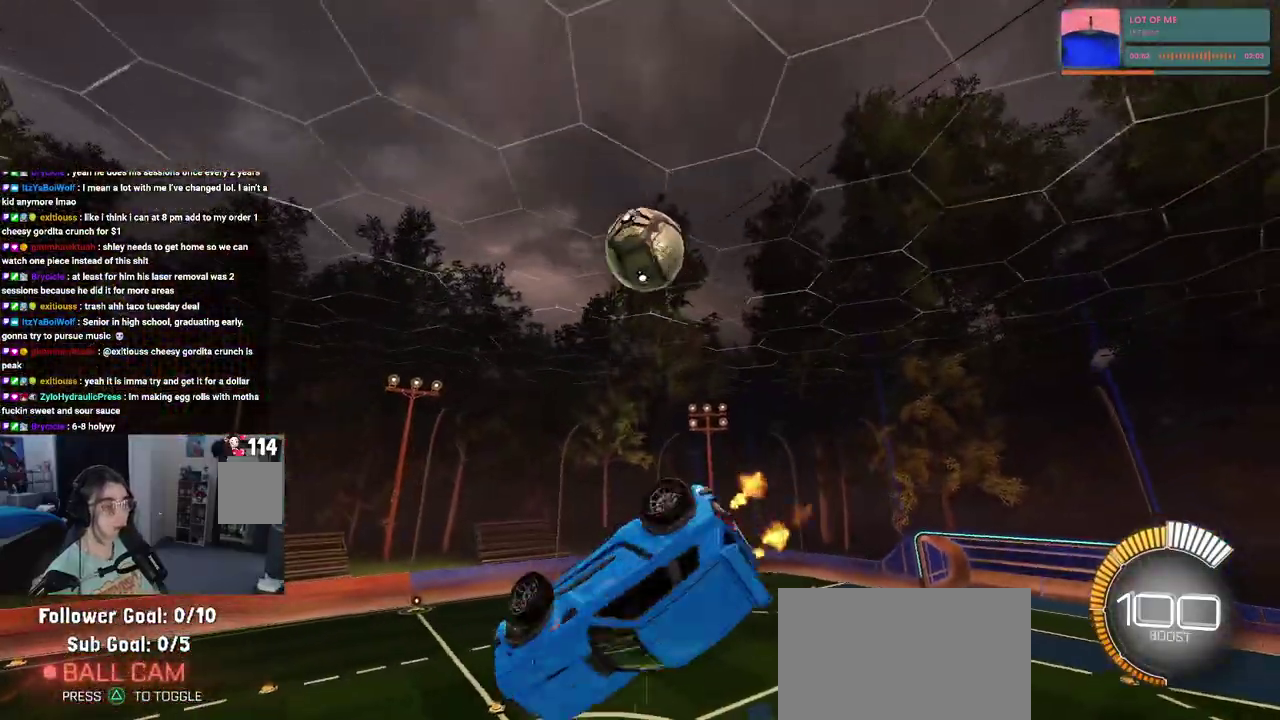
{"buttons": ["SQUARE"], "left_stick": "left", "right_stick": "center", "events": [[33, "left_stick", "down-left"], [217, "SQUARE", "down"], [233, "left_stick", "left"]]}
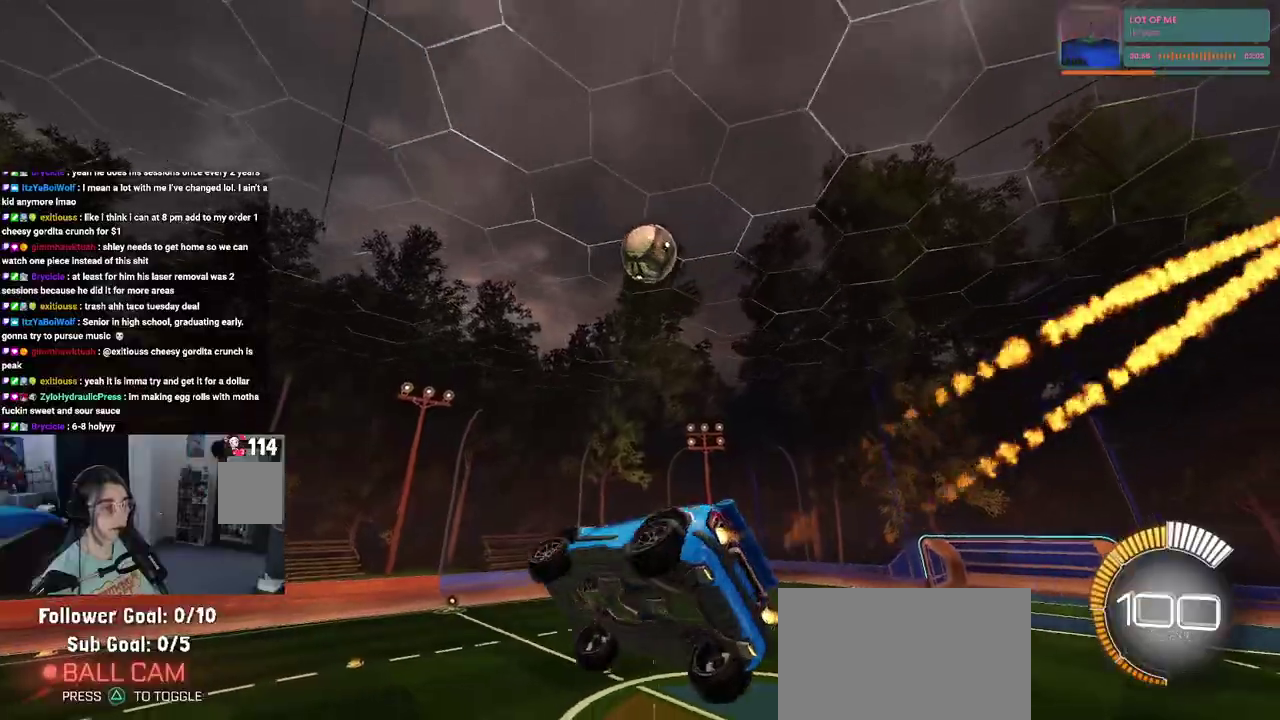
{"buttons": [], "left_stick": "center", "right_stick": "center", "events": [[33, "left_stick", "center"], [217, "SQUARE", "up"], [333, "SQUARE", "down"], [367, "left_stick", "right"], [467, "left_stick", "center"], [500, "SQUARE", "up"]]}
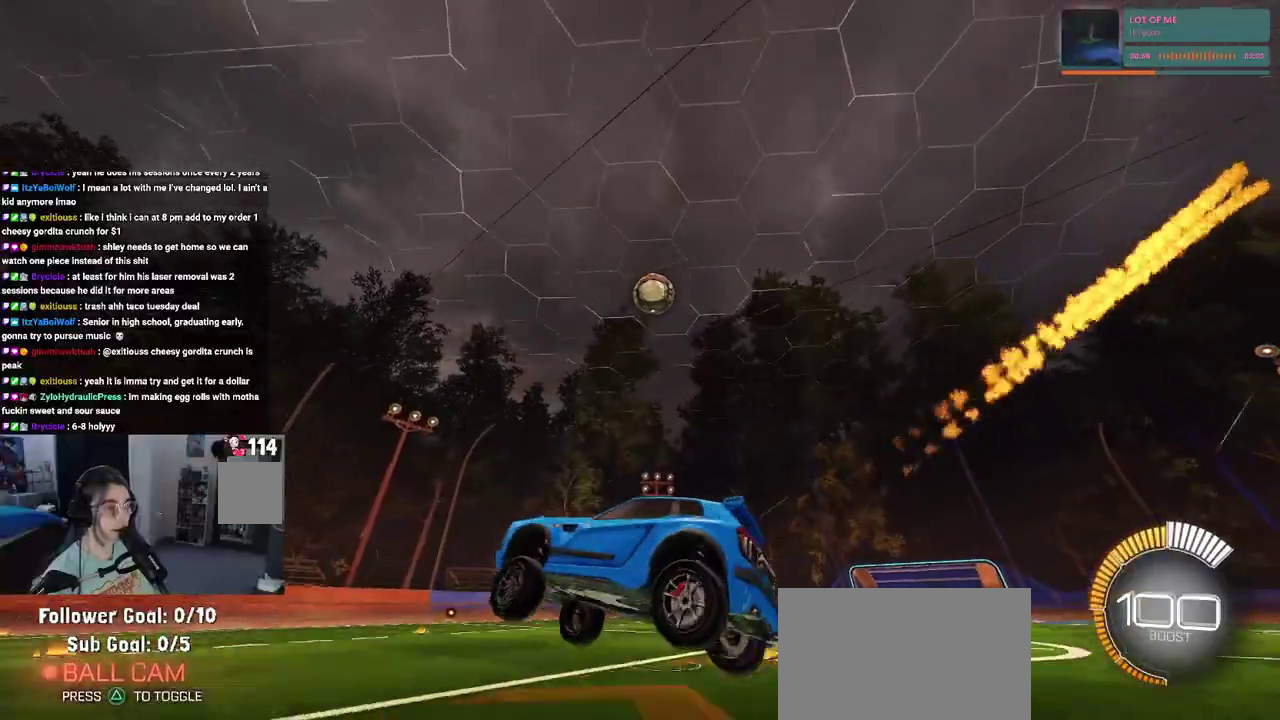
{"buttons": [], "left_stick": "center", "right_stick": "center", "events": [[200, "left_stick", "right"], [350, "left_stick", "center"]]}
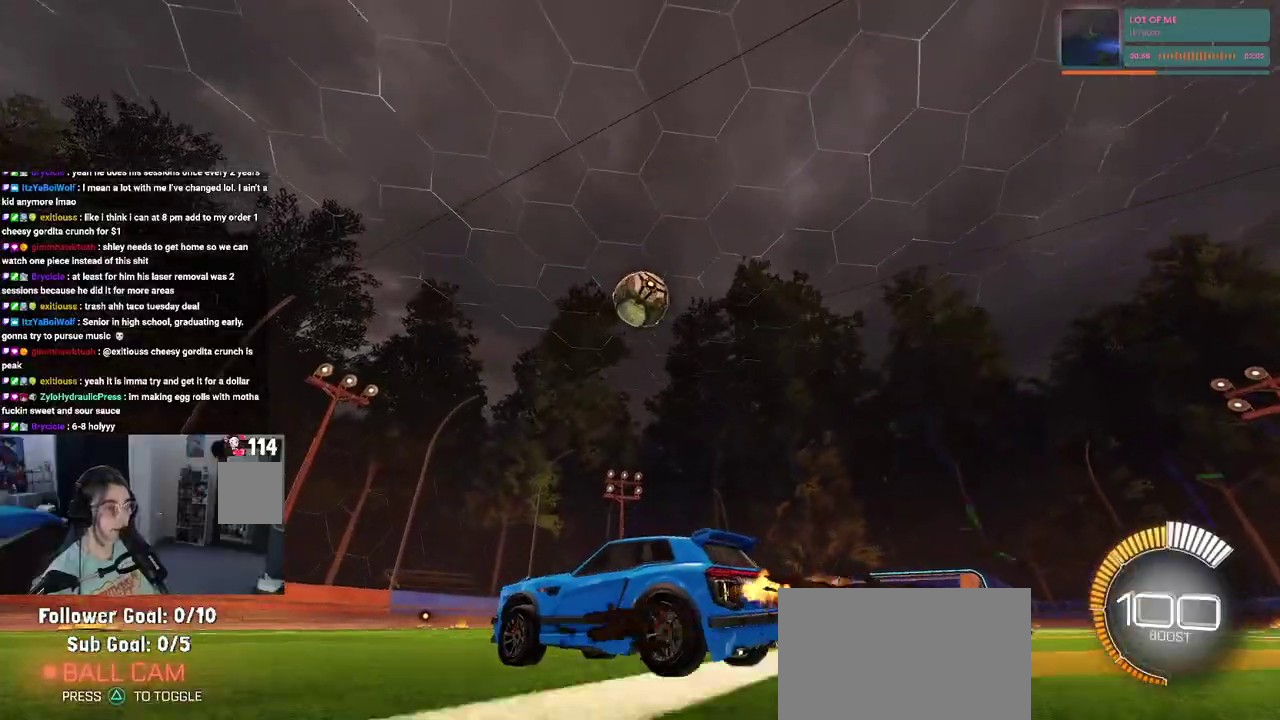
{"buttons": [], "left_stick": "center", "right_stick": "center", "events": [[383, "left_stick", "left"], [467, "left_stick", "center"]]}
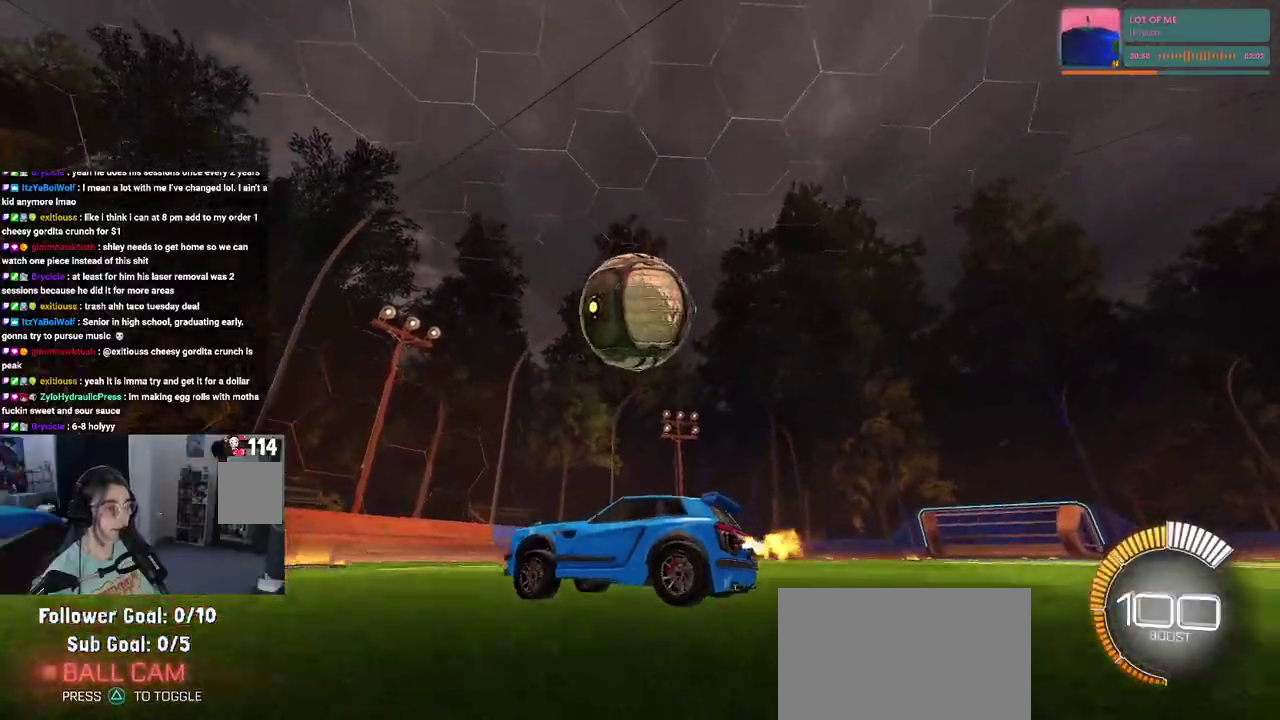
{"buttons": [], "left_stick": "center", "right_stick": "center", "events": [[17, "left_stick", "right"], [333, "left_stick", "center"]]}
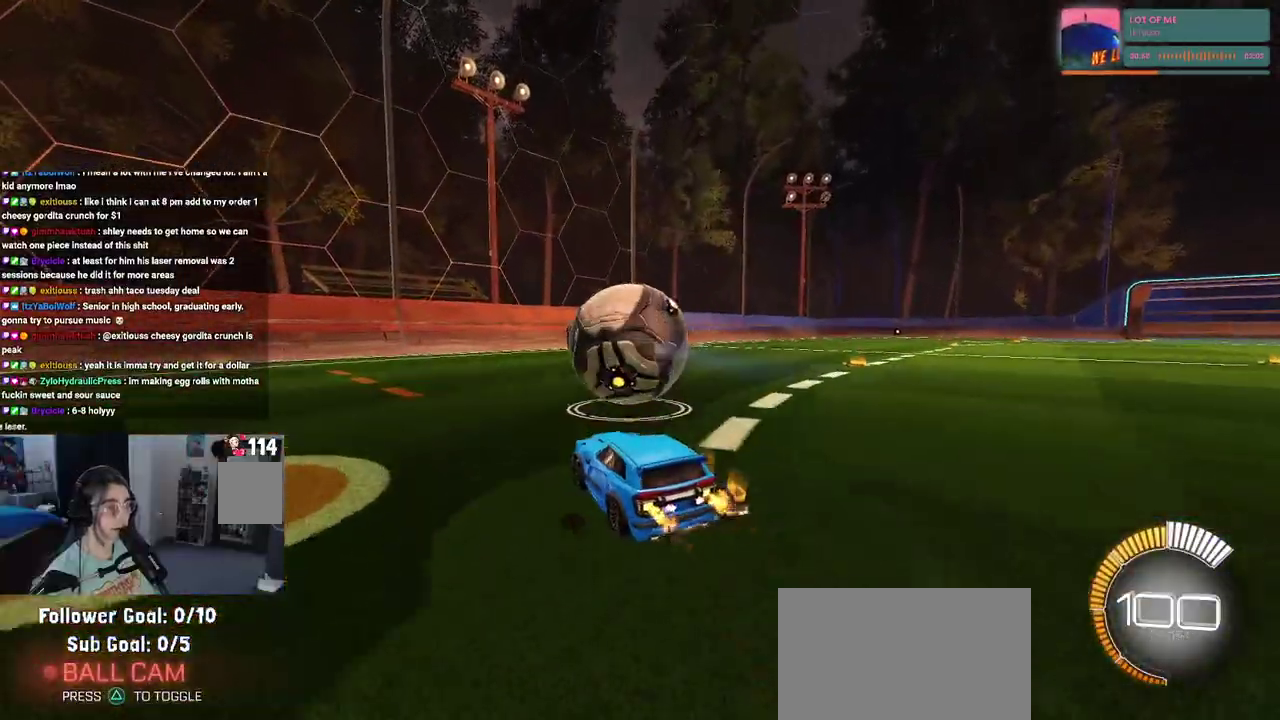
{"buttons": [], "left_stick": "right", "right_stick": "center", "events": [[400, "left_stick", "right"]]}
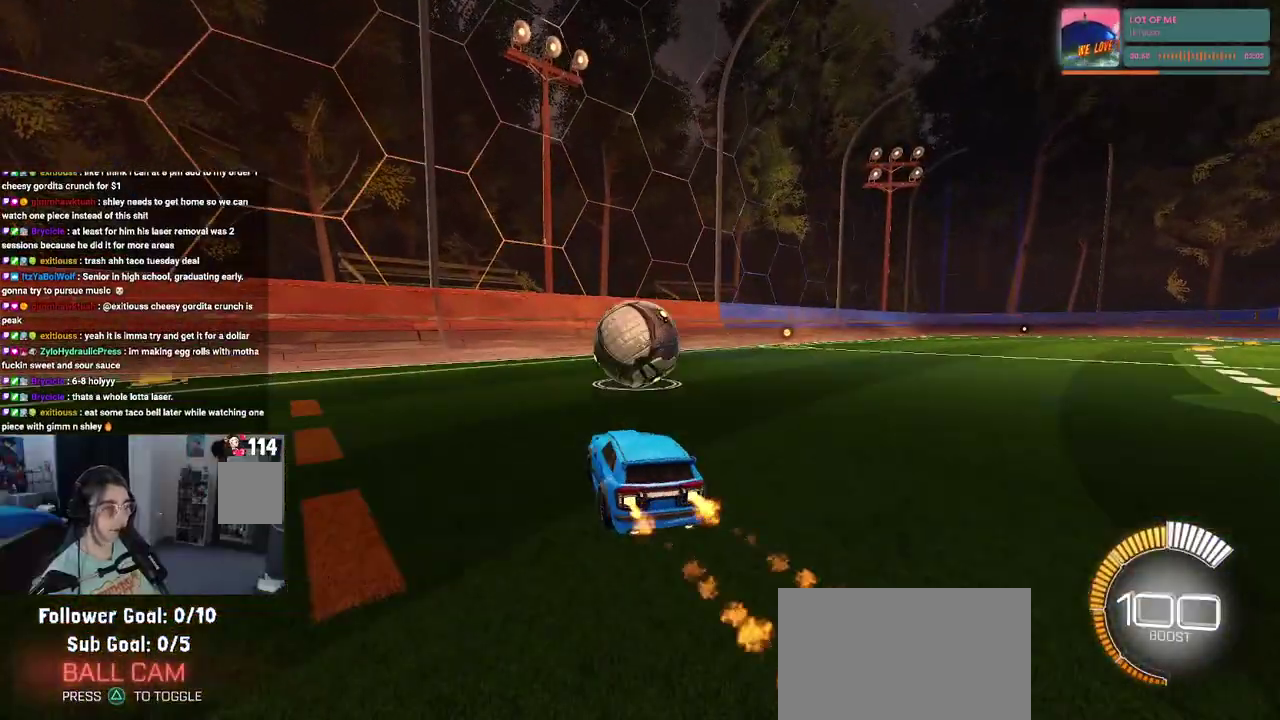
{"buttons": [], "left_stick": "center", "right_stick": "center", "events": [[33, "left_stick", "up-right"], [83, "left_stick", "center"]]}
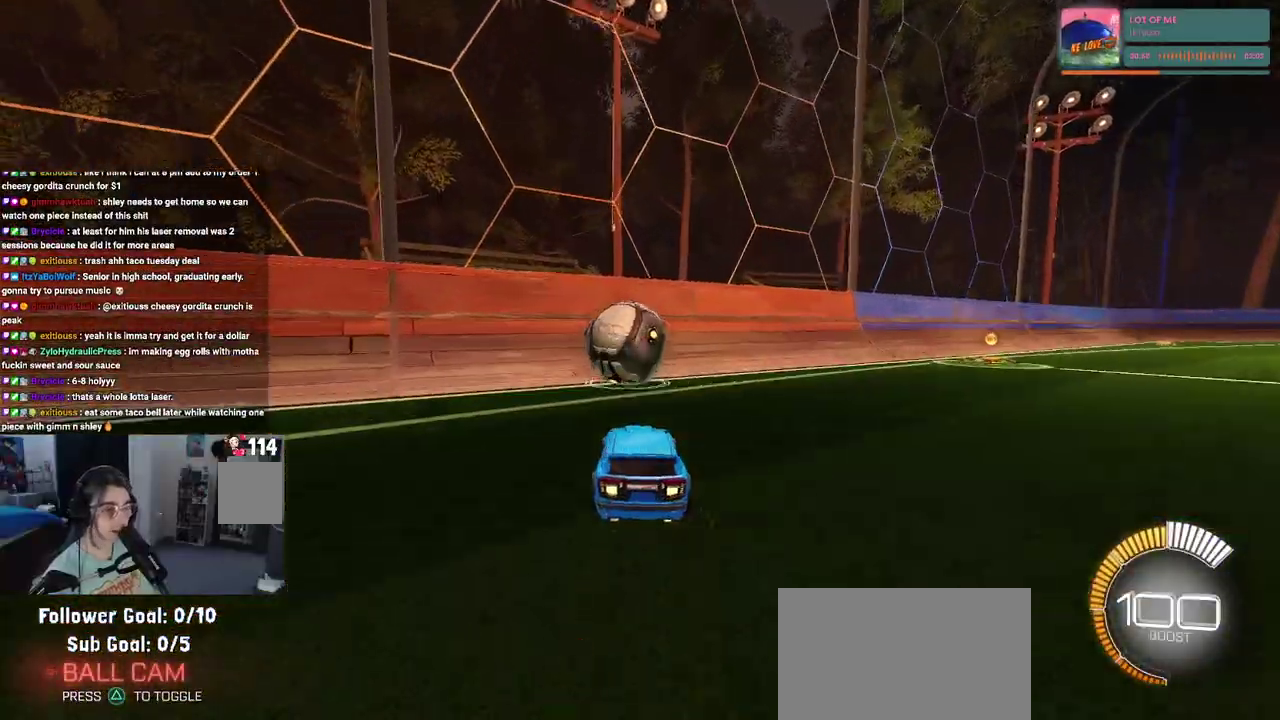
{"buttons": [], "left_stick": "center", "right_stick": "center", "events": []}
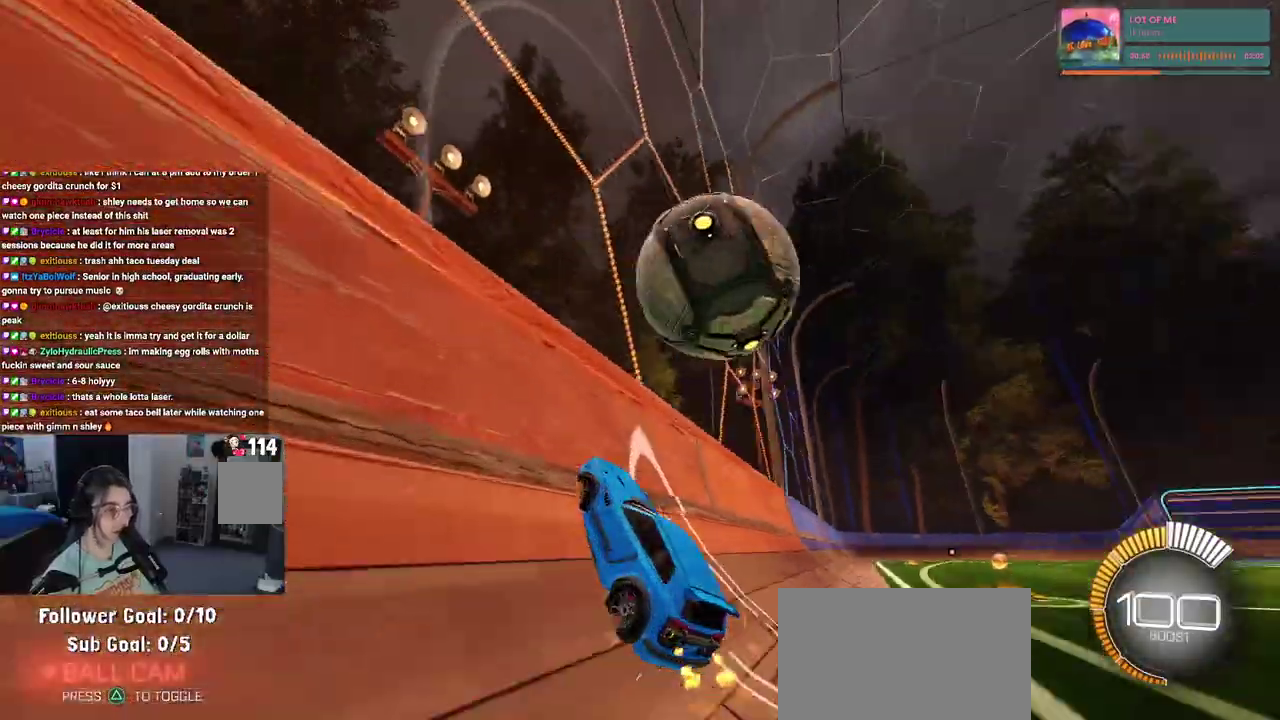
{"buttons": ["CROSS"], "left_stick": "down-left", "right_stick": "center", "events": [[83, "left_stick", "right"], [333, "CROSS", "down"], [350, "left_stick", "center"], [500, "left_stick", "down-left"]]}
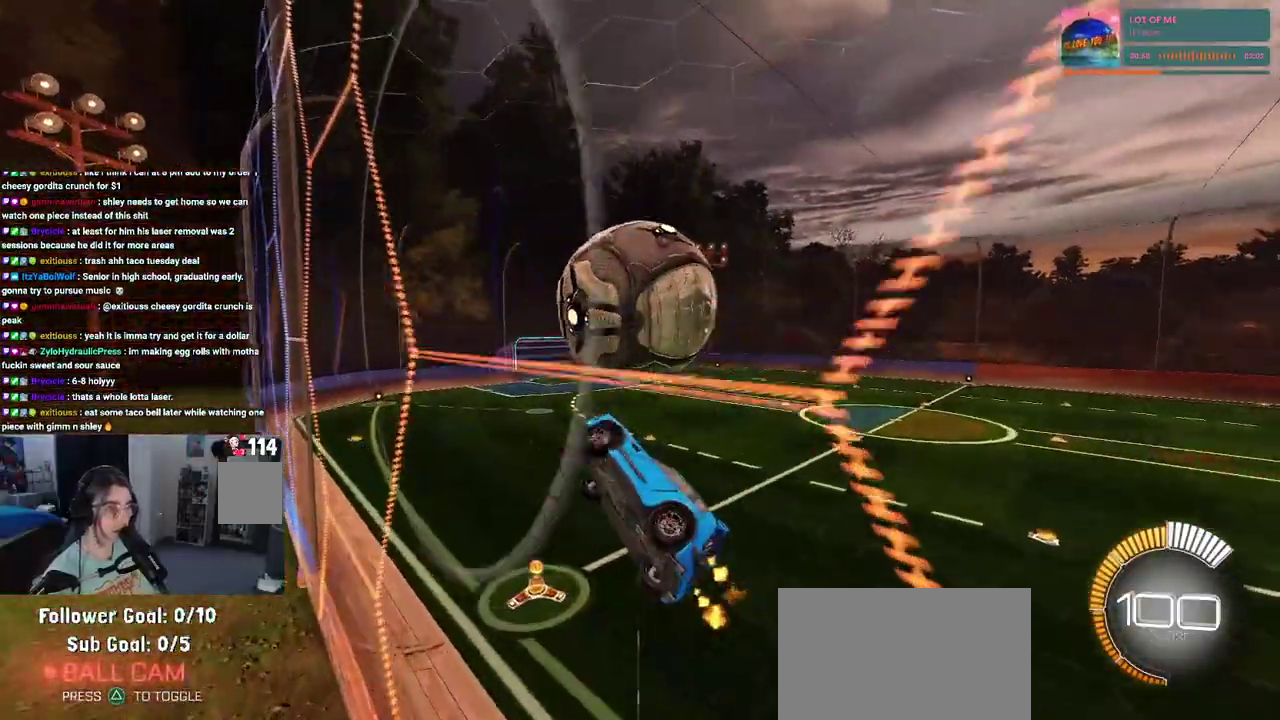
{"buttons": [], "left_stick": "down-right", "right_stick": "center", "events": [[17, "CROSS", "up"], [333, "left_stick", "down-right"]]}
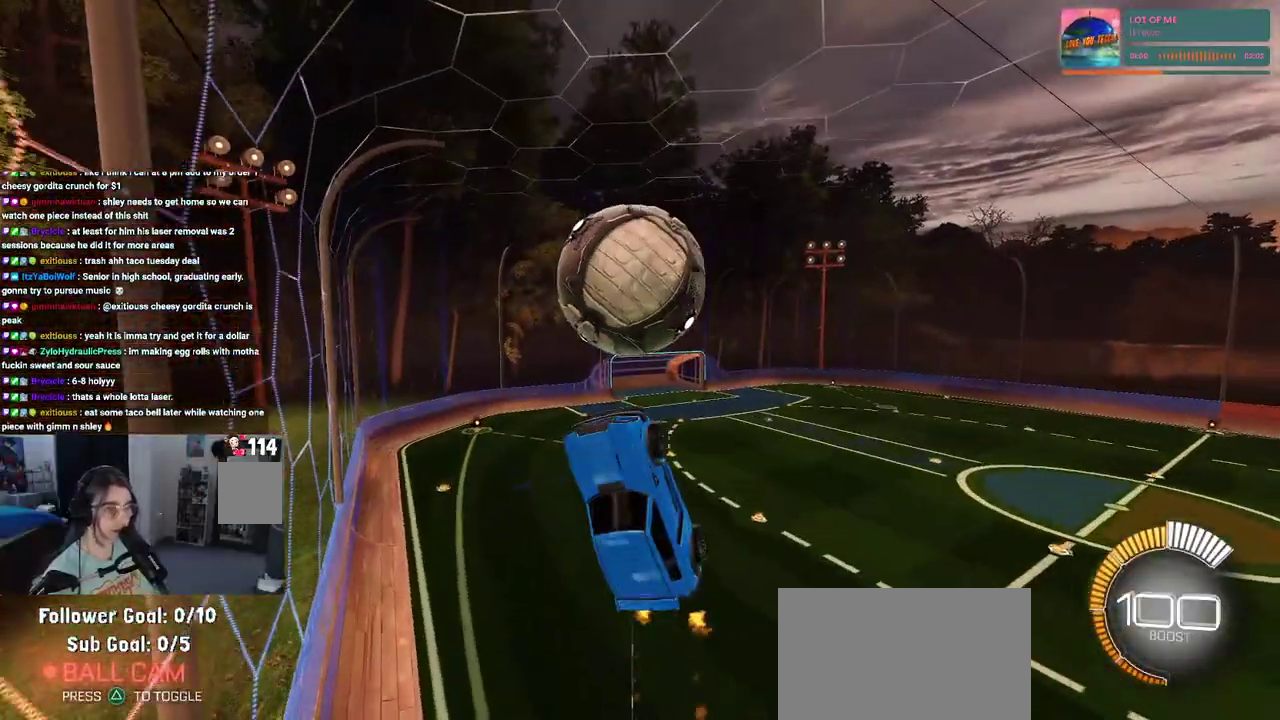
{"buttons": ["CROSS"], "left_stick": "up", "right_stick": "center", "events": [[167, "left_stick", "right"], [217, "left_stick", "center"], [317, "left_stick", "down"], [400, "CROSS", "down"], [500, "left_stick", "up"]]}
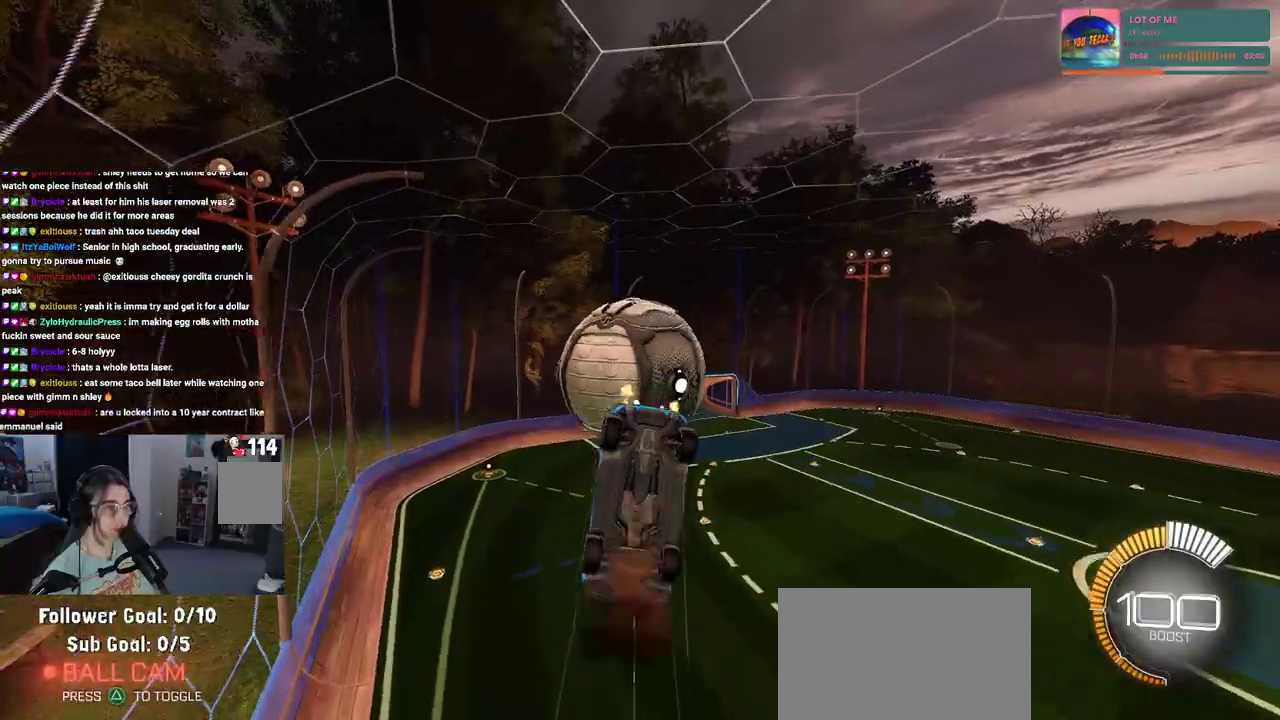
{"buttons": [], "left_stick": "up", "right_stick": "center", "events": [[50, "CROSS", "up"], [250, "left_stick", "center"], [400, "left_stick", "up"]]}
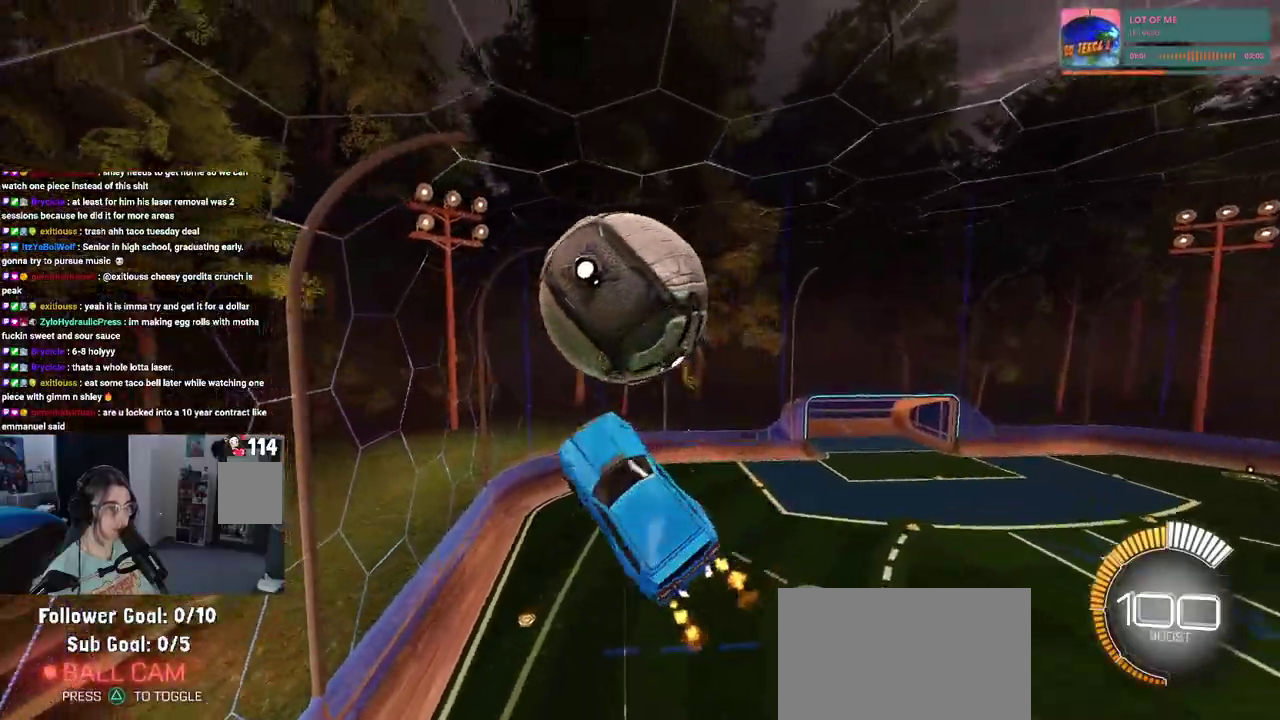
{"buttons": [], "left_stick": "left", "right_stick": "center", "events": [[133, "left_stick", "up-left"], [500, "left_stick", "left"]]}
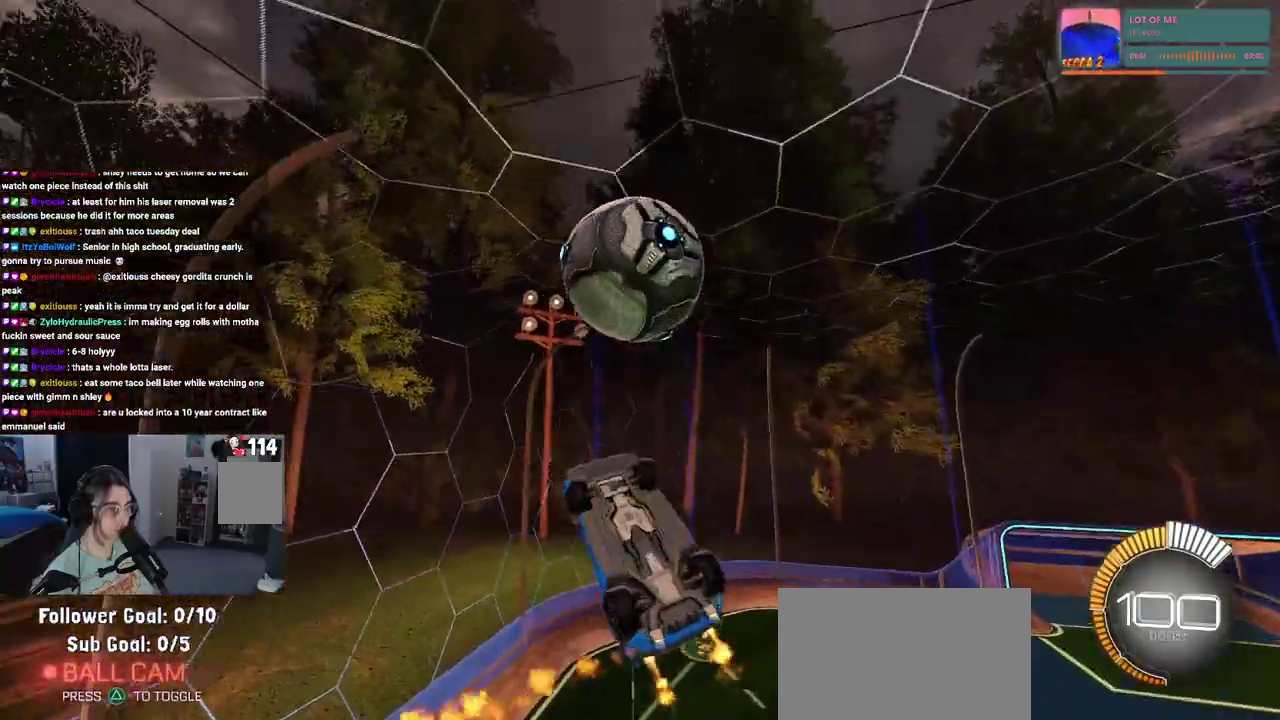
{"buttons": [], "left_stick": "up", "right_stick": "center", "events": [[200, "left_stick", "center"], [267, "left_stick", "up-right"], [500, "left_stick", "up"]]}
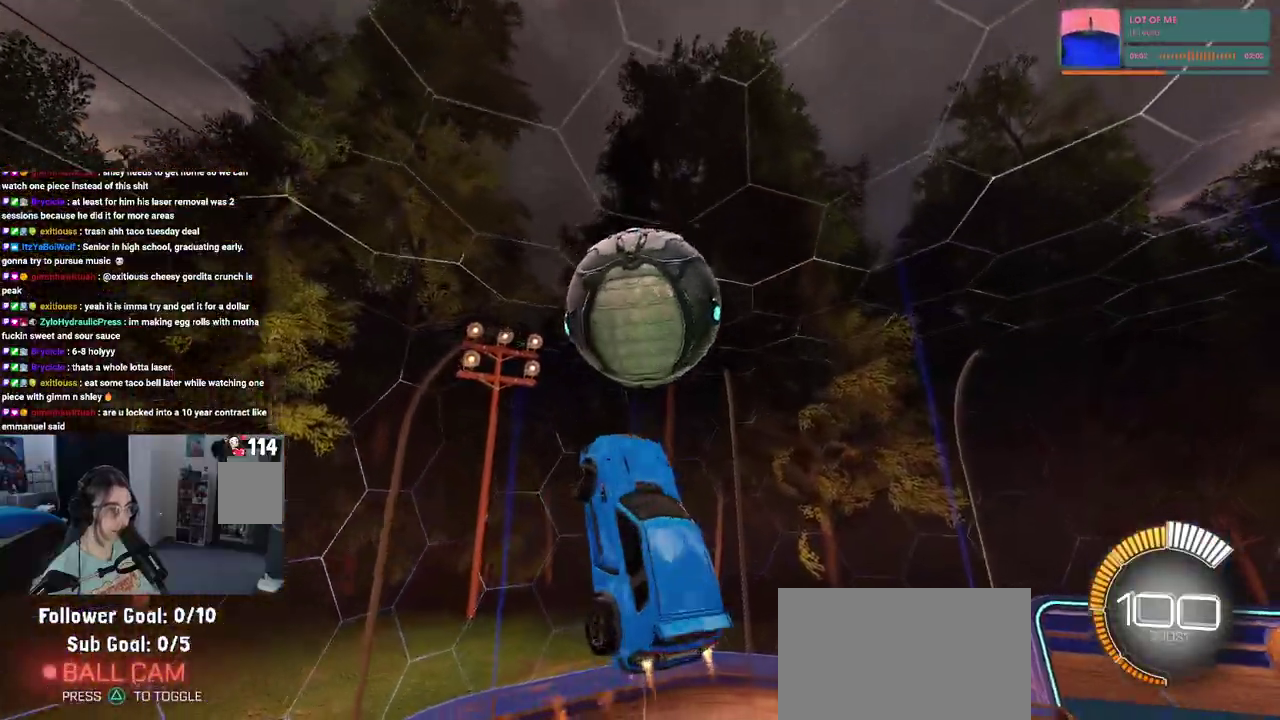
{"buttons": [], "left_stick": "up-left", "right_stick": "center", "events": [[83, "left_stick", "up-left"], [250, "left_stick", "up"], [483, "left_stick", "up-left"]]}
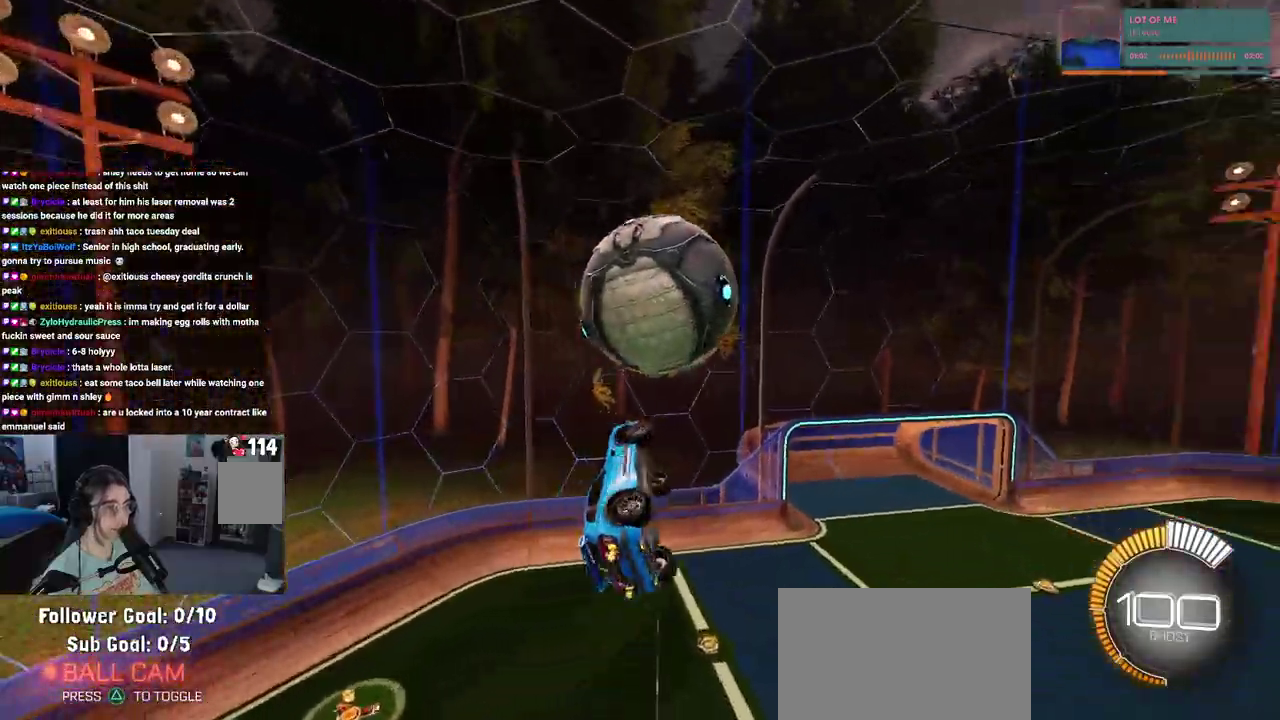
{"buttons": [], "left_stick": "right", "right_stick": "center", "events": [[133, "left_stick", "left"], [200, "left_stick", "up-left"], [250, "left_stick", "center"], [333, "left_stick", "right"]]}
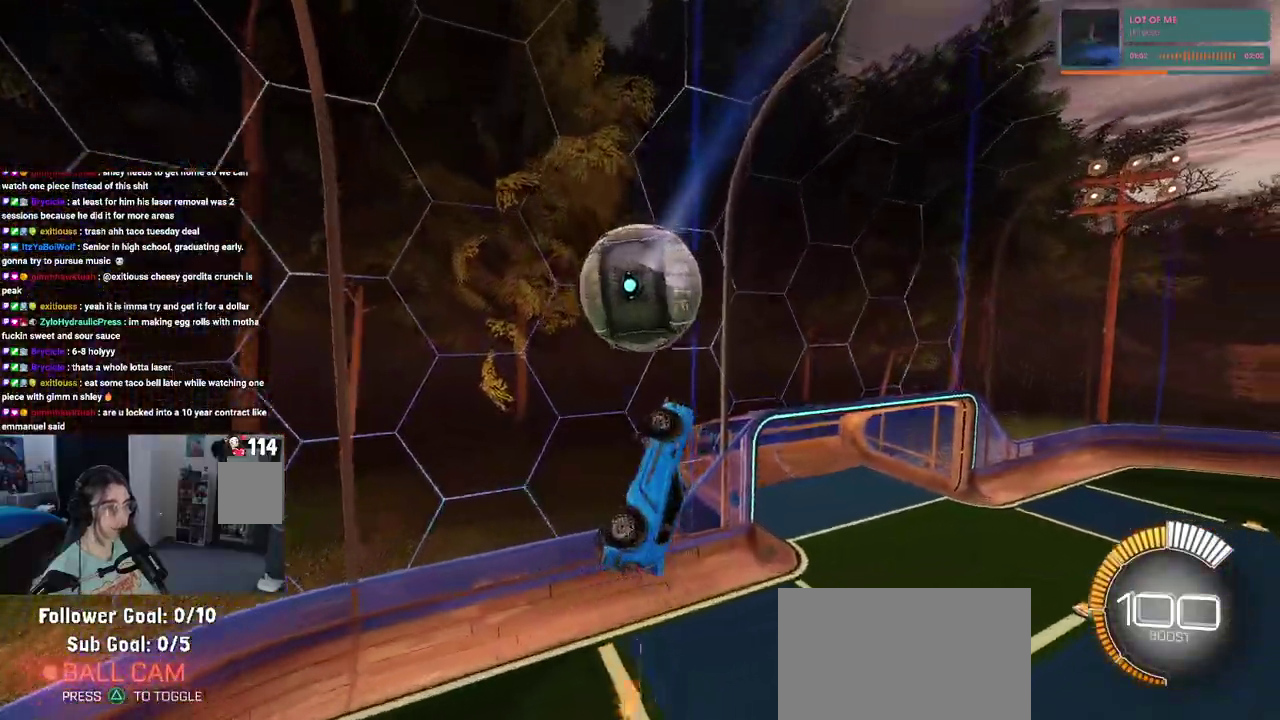
{"buttons": [], "left_stick": "center", "right_stick": "center", "events": [[67, "left_stick", "up-right"], [267, "left_stick", "down-right"], [317, "SQUARE", "down"], [433, "left_stick", "center"], [450, "SQUARE", "up"]]}
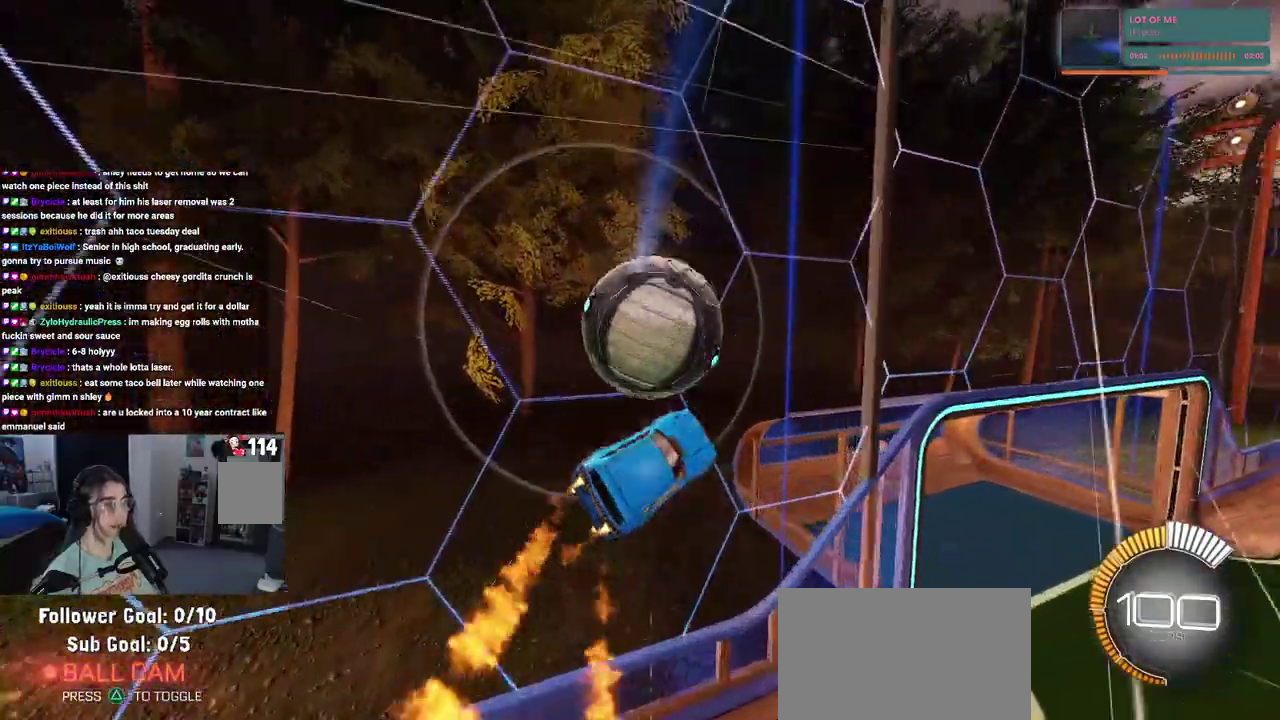
{"buttons": [], "left_stick": "left", "right_stick": "center", "events": [[167, "left_stick", "left"], [333, "left_stick", "center"], [400, "left_stick", "left"]]}
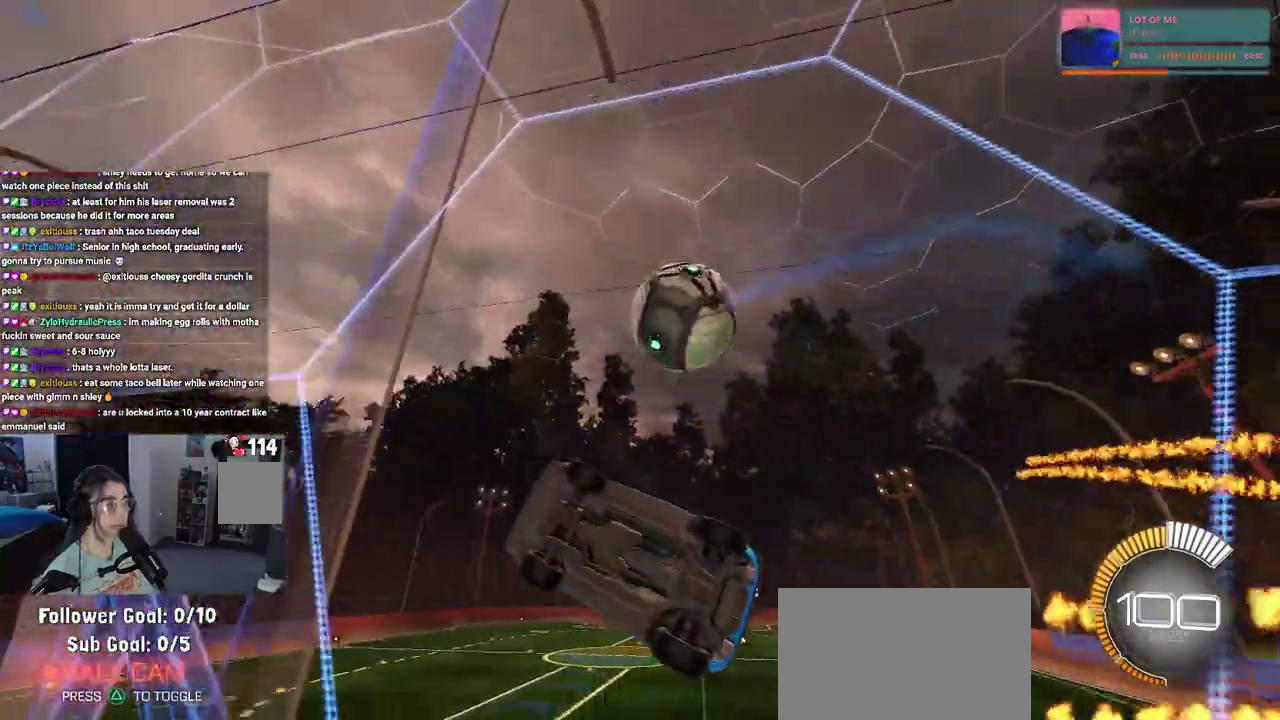
{"buttons": [], "left_stick": "down-right", "right_stick": "center", "events": [[100, "L2", "down"], [100, "left_stick", "down-right"], [150, "CROSS", "down"], [350, "CROSS", "up"], [350, "L2", "up"]]}
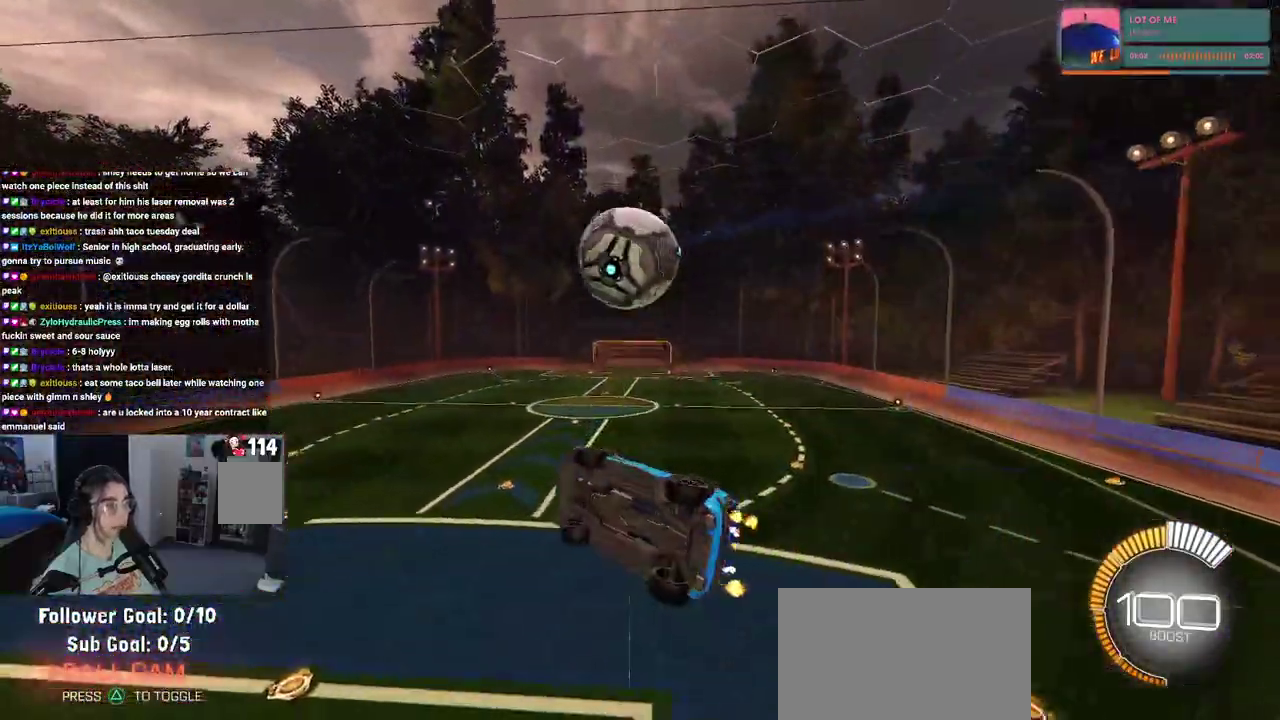
{"buttons": [], "left_stick": "center", "right_stick": "center", "events": [[100, "left_stick", "up-right"], [167, "left_stick", "up"], [217, "left_stick", "up-left"], [333, "left_stick", "left"], [467, "left_stick", "center"]]}
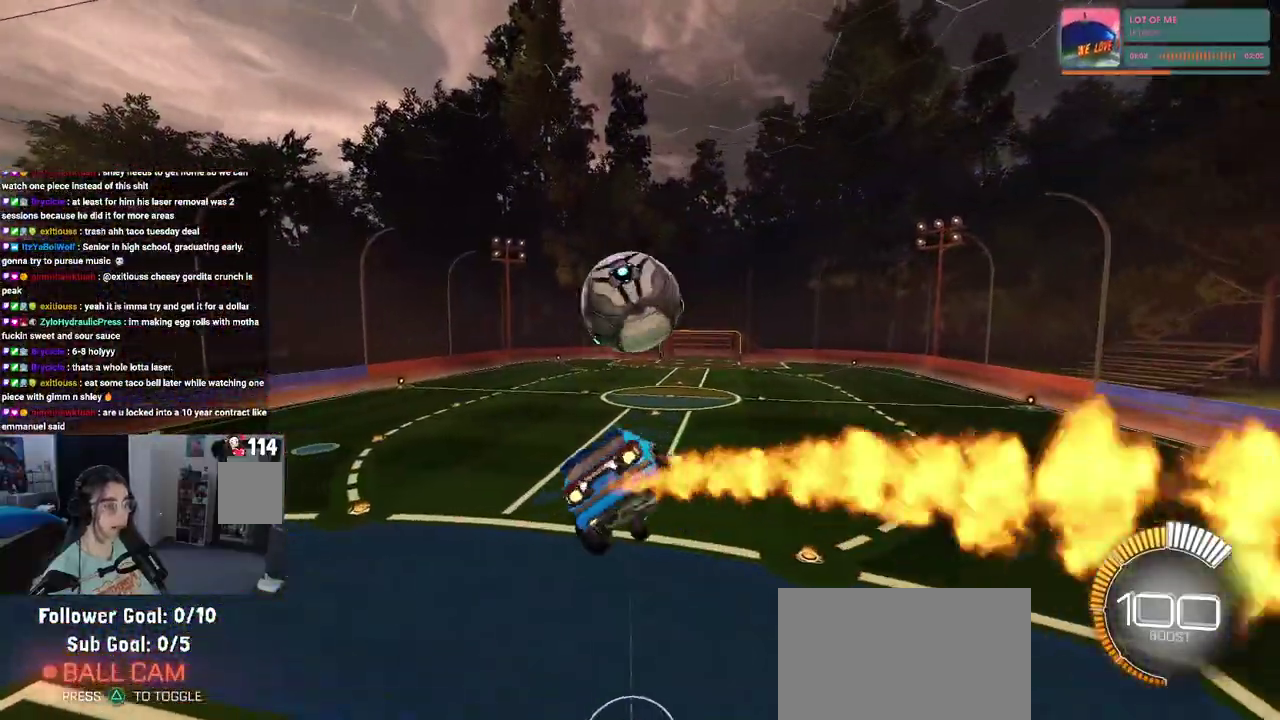
{"buttons": [], "left_stick": "center", "right_stick": "center", "events": [[233, "left_stick", "up-left"], [317, "CROSS", "down"], [433, "left_stick", "center"], [450, "CROSS", "up"]]}
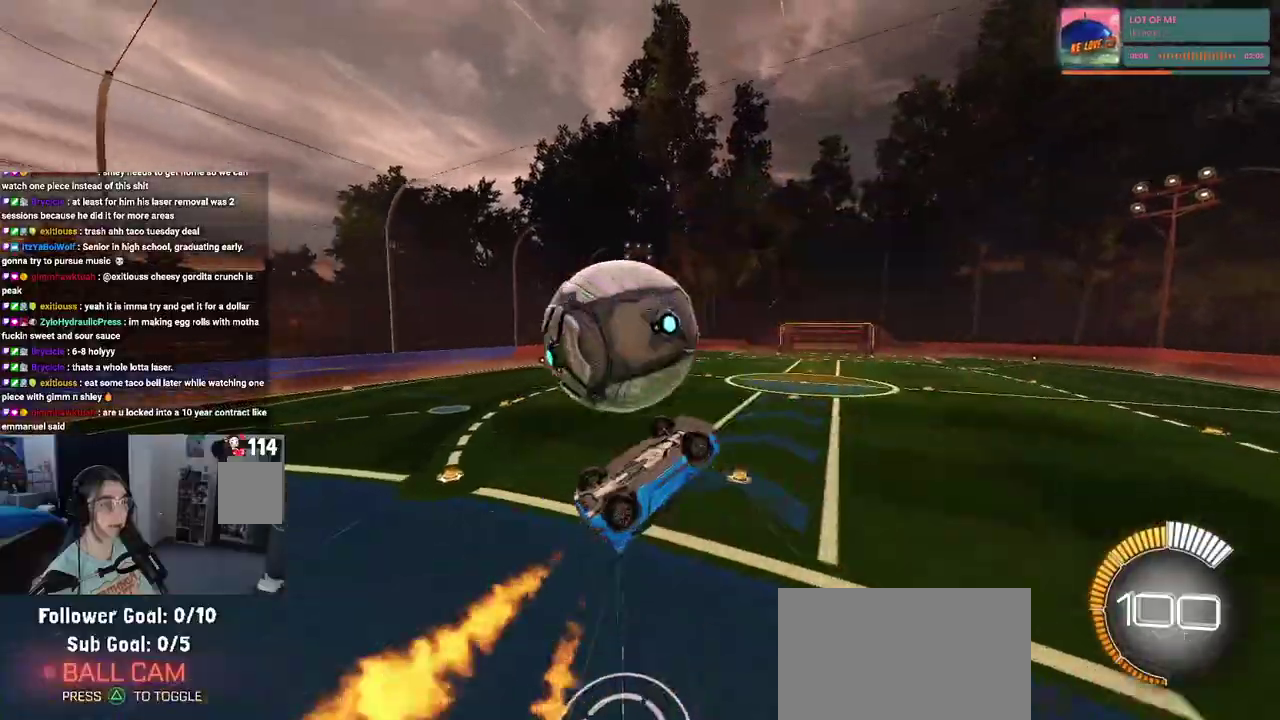
{"buttons": [], "left_stick": "center", "right_stick": "center", "events": []}
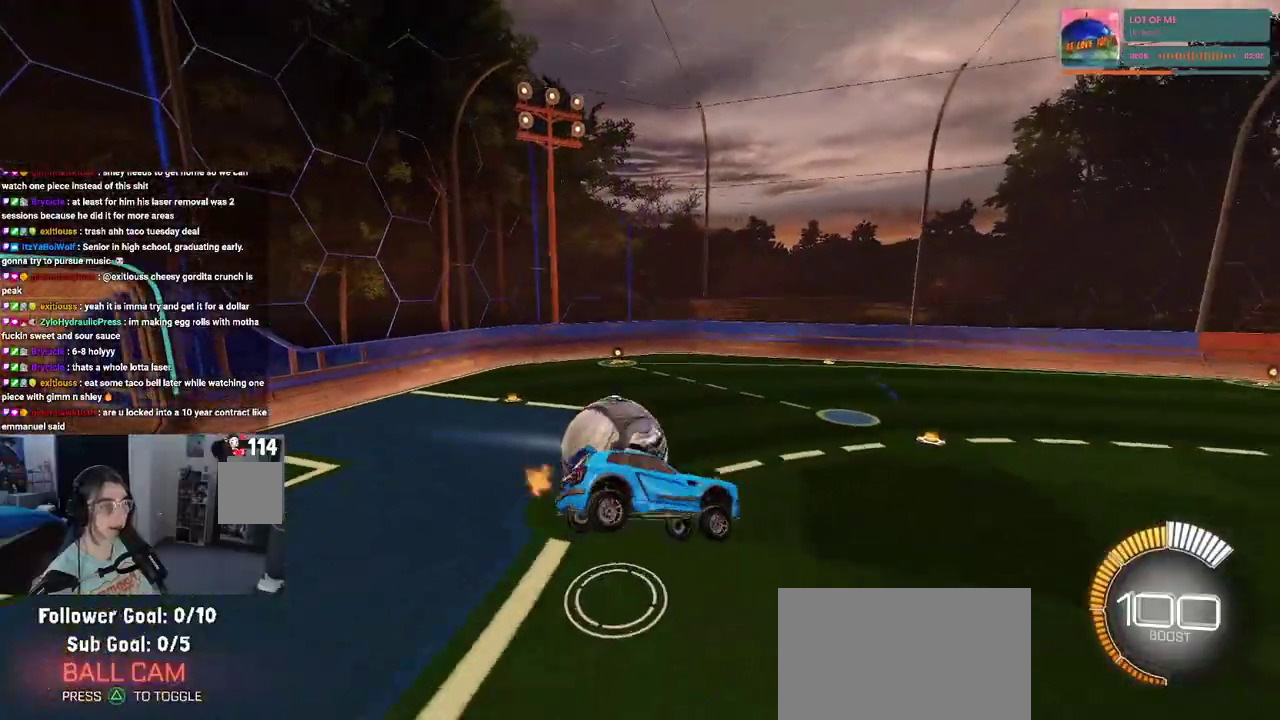
{"buttons": [], "left_stick": "down", "right_stick": "center", "events": [[33, "left_stick", "down-right"], [67, "SQUARE", "down"], [233, "left_stick", "center"], [300, "SQUARE", "up"], [383, "left_stick", "down"]]}
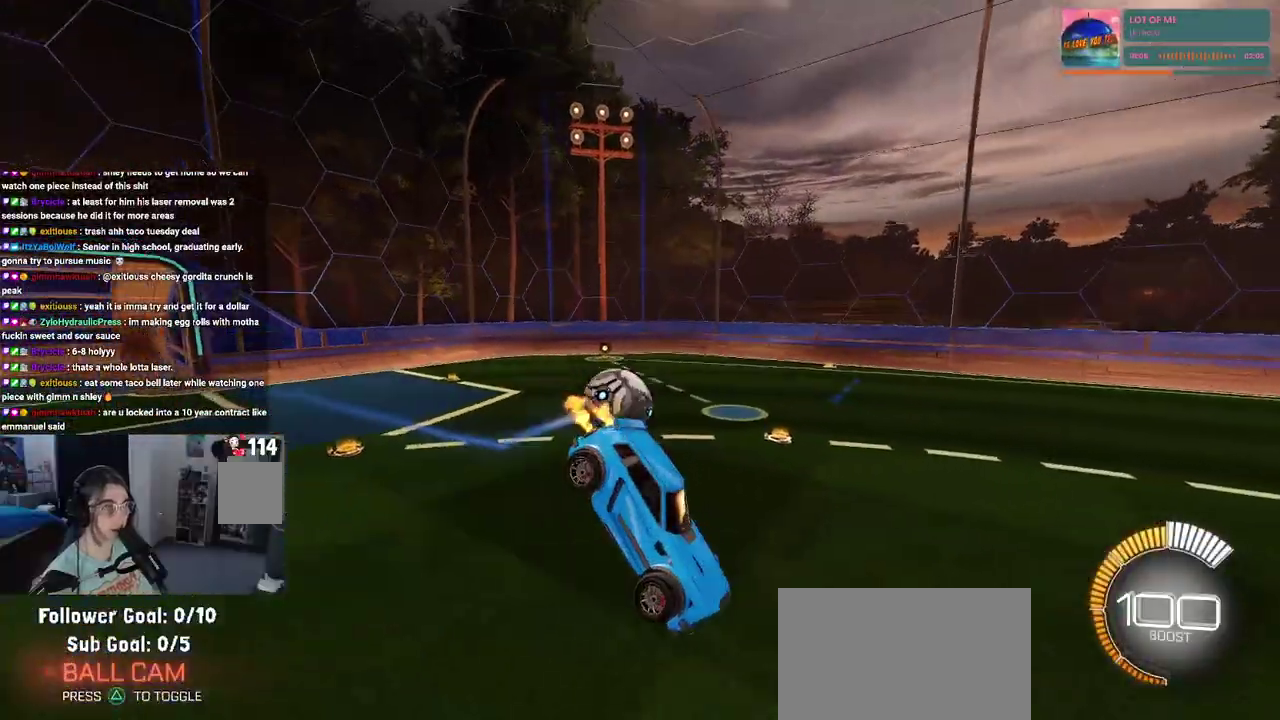
{"buttons": [], "left_stick": "up-left", "right_stick": "center", "events": [[233, "left_stick", "center"], [333, "left_stick", "up-left"]]}
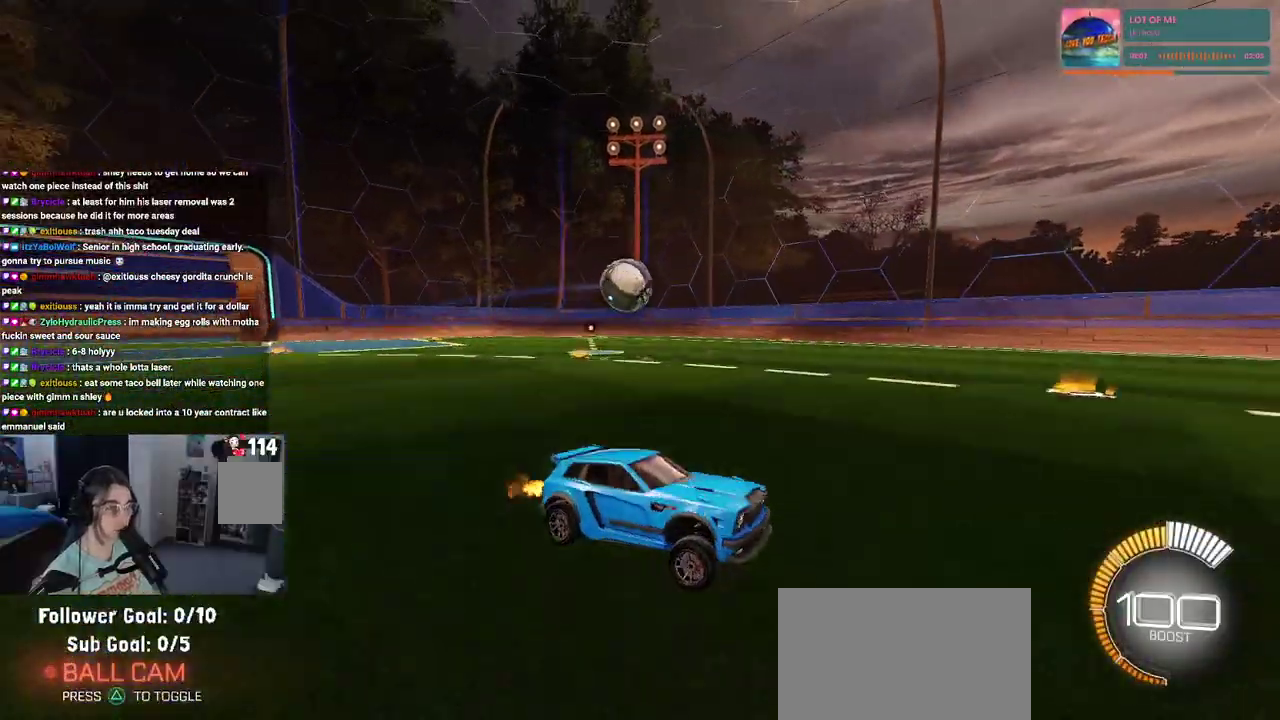
{"buttons": [], "left_stick": "up-left", "right_stick": "center", "events": []}
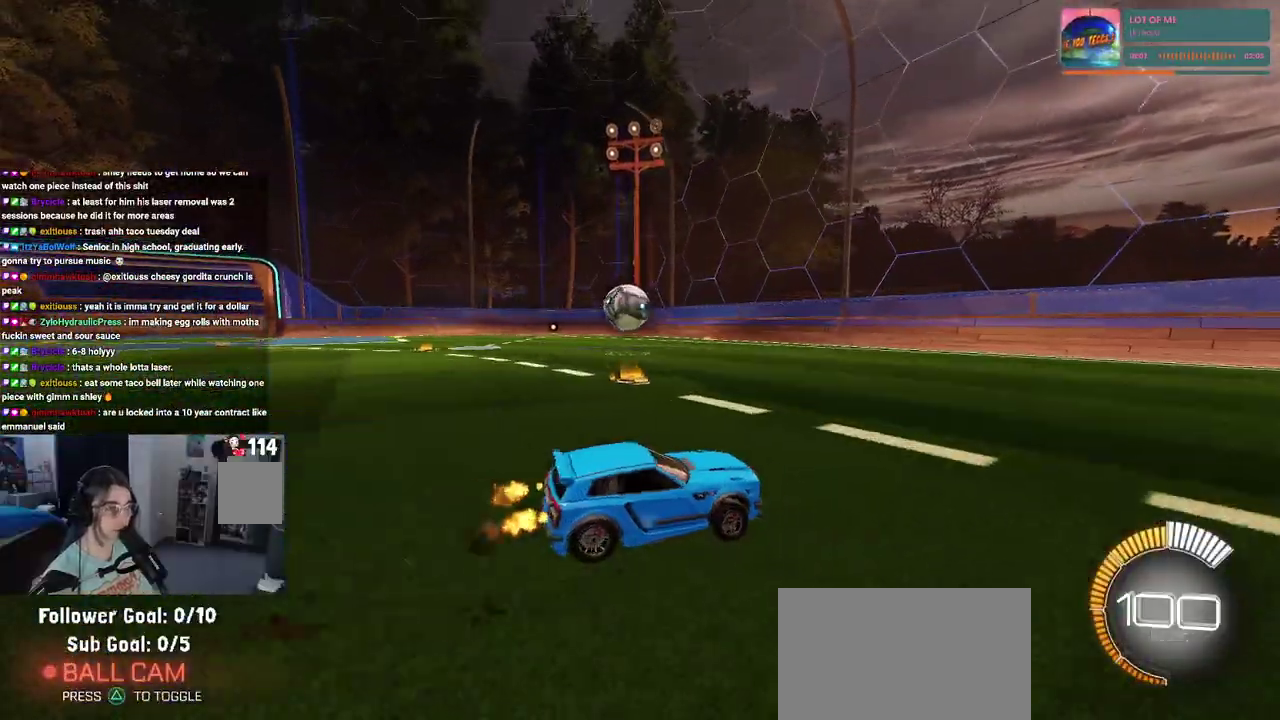
{"buttons": ["CROSS"], "left_stick": "center", "right_stick": "center", "events": [[83, "left_stick", "left"], [417, "CROSS", "down"], [417, "left_stick", "center"]]}
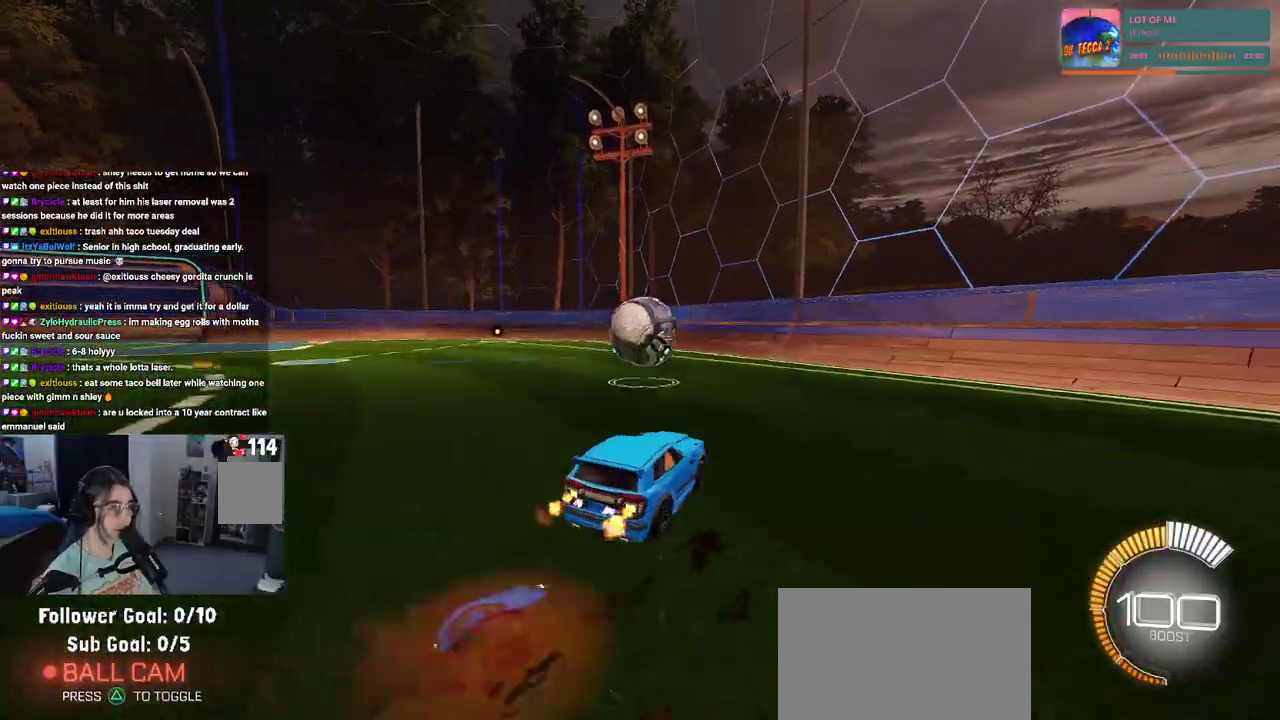
{"buttons": [], "left_stick": "up-right", "right_stick": "center", "events": [[50, "CROSS", "up"], [450, "left_stick", "up-right"]]}